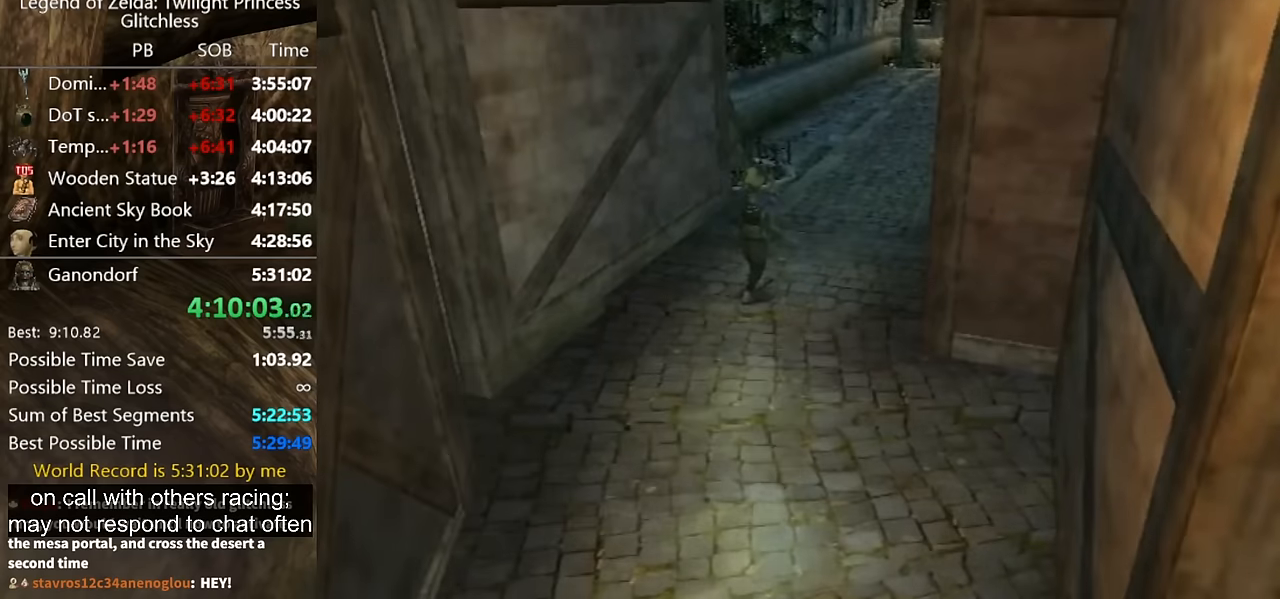
Gameplay with a controller (Nintendo layout); each line is a JSON object with the inputs held at the frame after it. "button_events" lists button changes between this image and that frame as [ms after this image, input, new state], when the widget could be followed in between (sticks are given only as held states). Not read: L2 L3 R1 R2 R3.
{"buttons": [], "left_stick": "center", "right_stick": "center", "button_events": []}
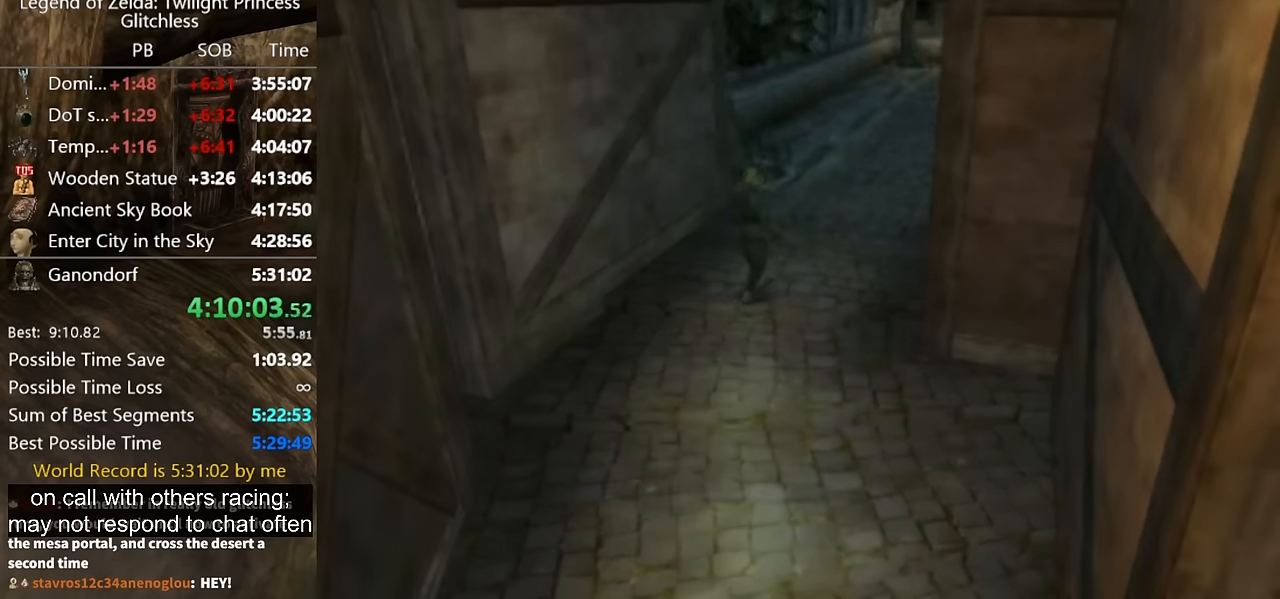
{"buttons": [], "left_stick": "center", "right_stick": "center", "button_events": []}
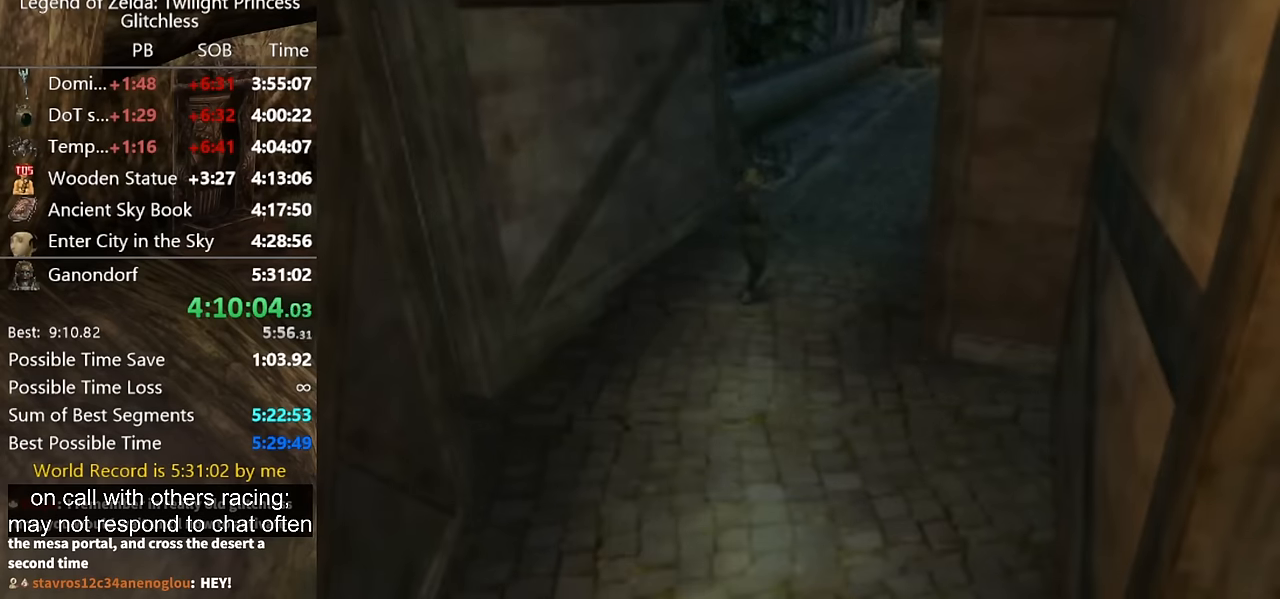
{"buttons": [], "left_stick": "center", "right_stick": "center", "button_events": []}
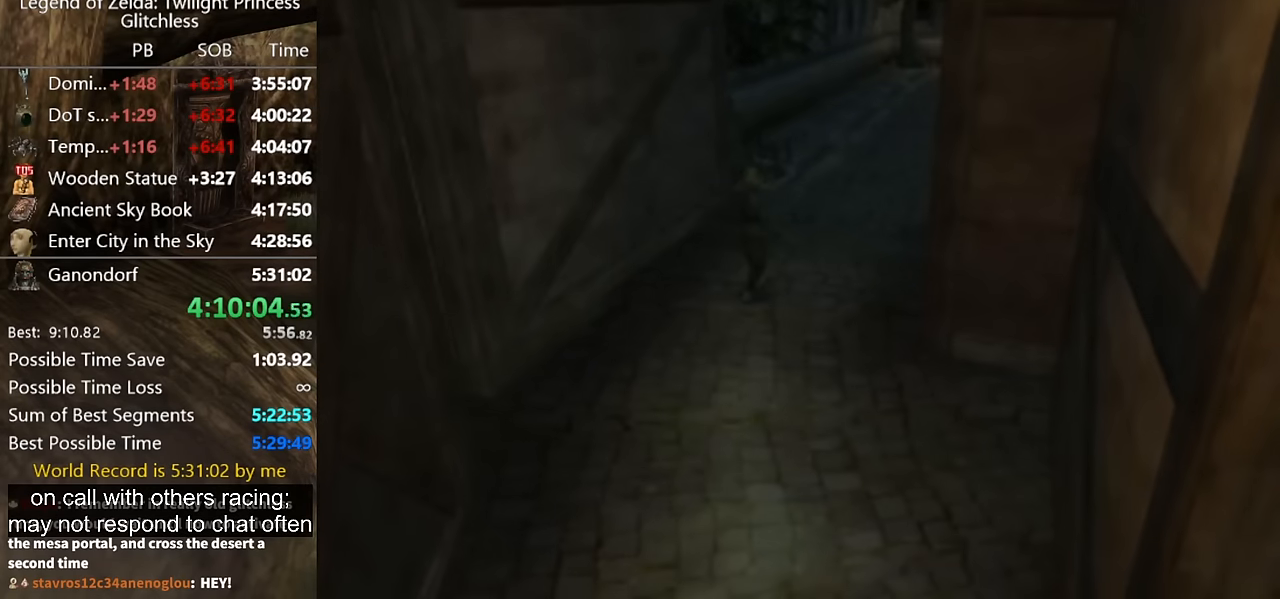
{"buttons": [], "left_stick": "down-right", "right_stick": "center", "button_events": []}
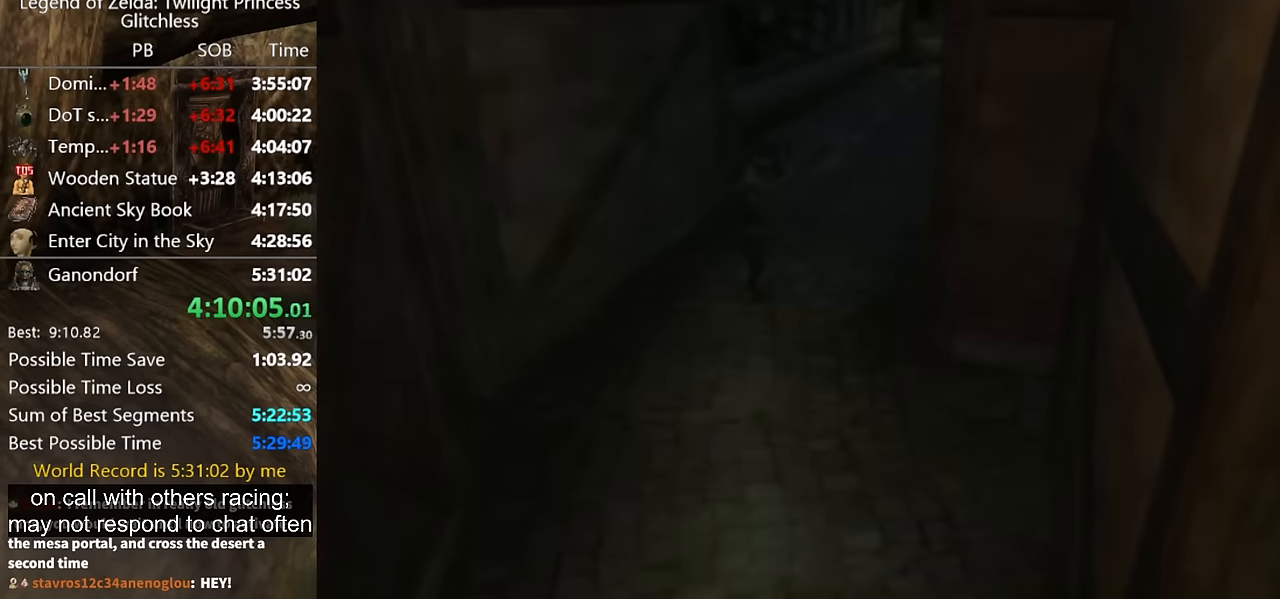
{"buttons": [], "left_stick": "down-right", "right_stick": "center", "button_events": []}
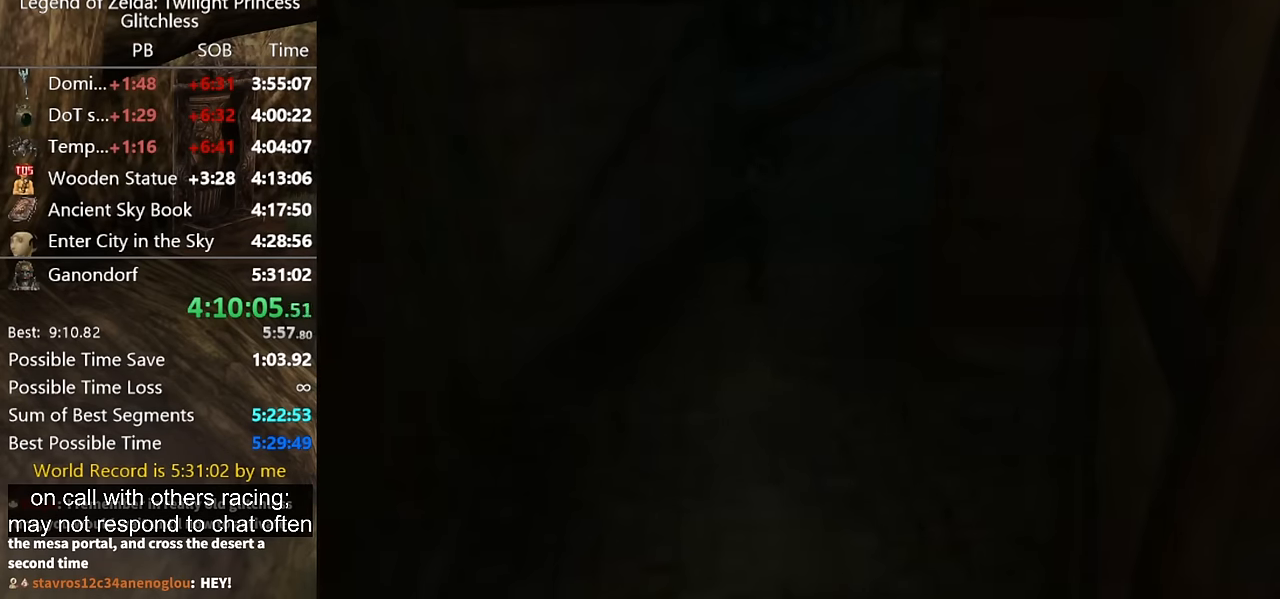
{"buttons": [], "left_stick": "down-right", "right_stick": "center", "button_events": []}
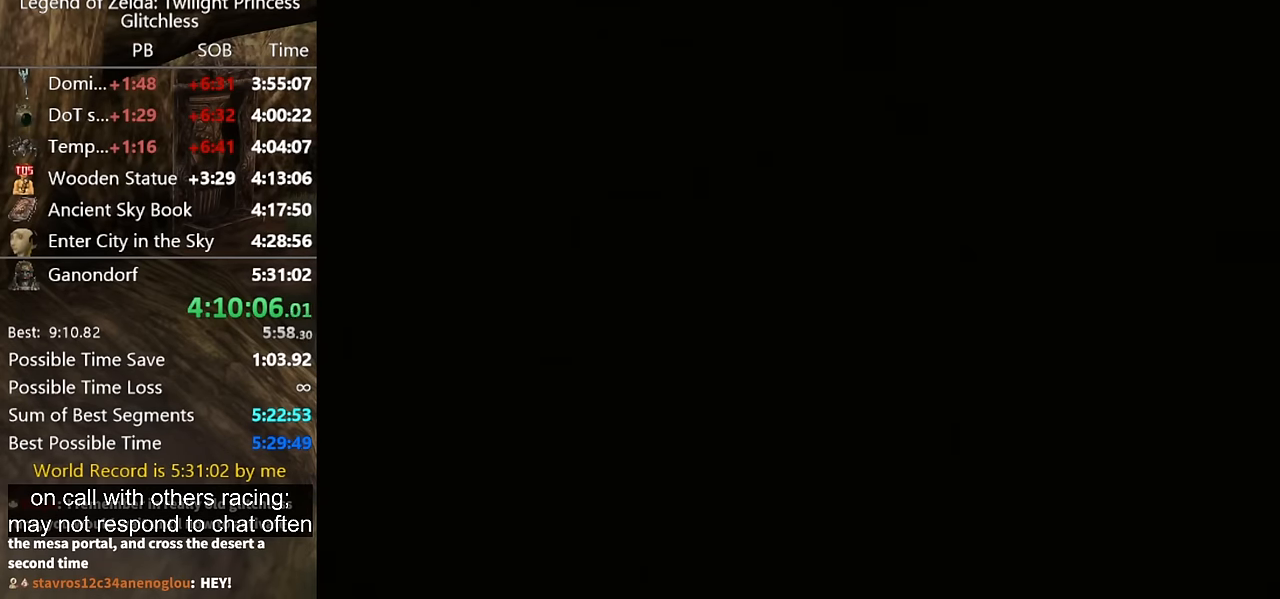
{"buttons": [], "left_stick": "down-right", "right_stick": "center", "button_events": []}
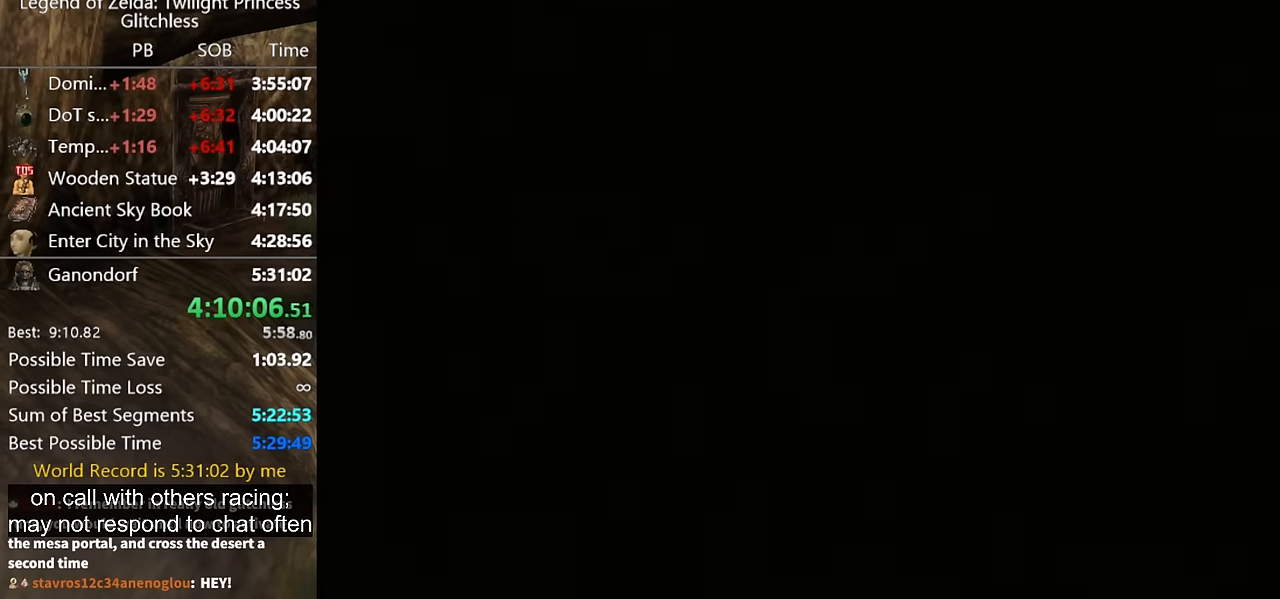
{"buttons": [], "left_stick": "down-right", "right_stick": "center", "button_events": []}
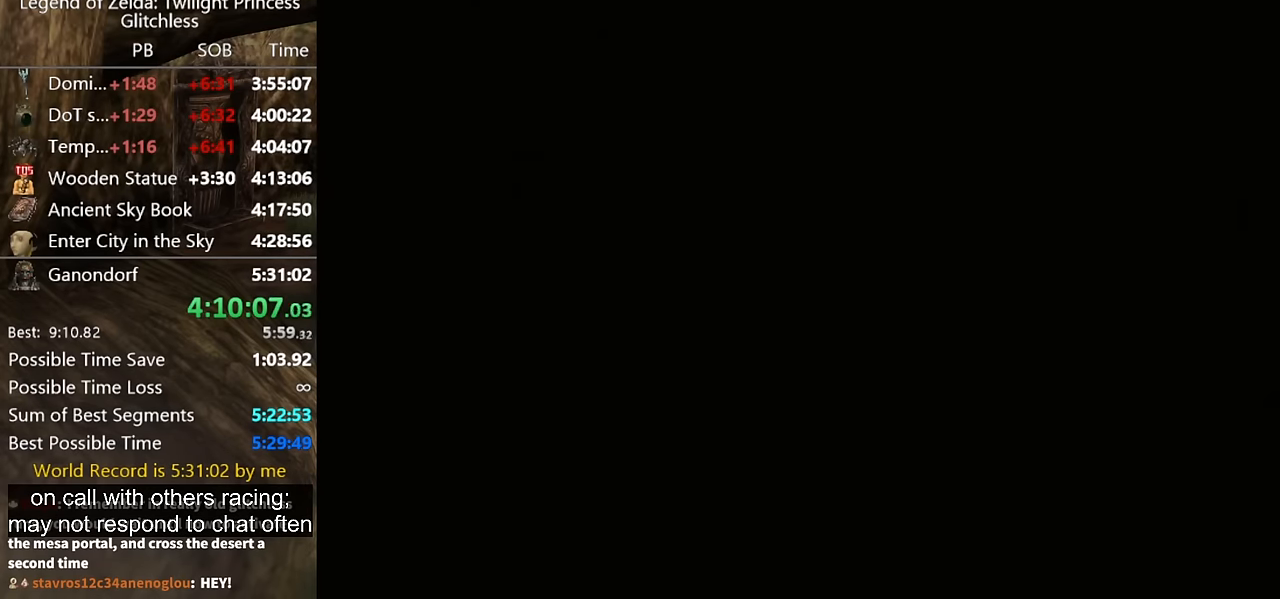
{"buttons": [], "left_stick": "down-right", "right_stick": "center", "button_events": []}
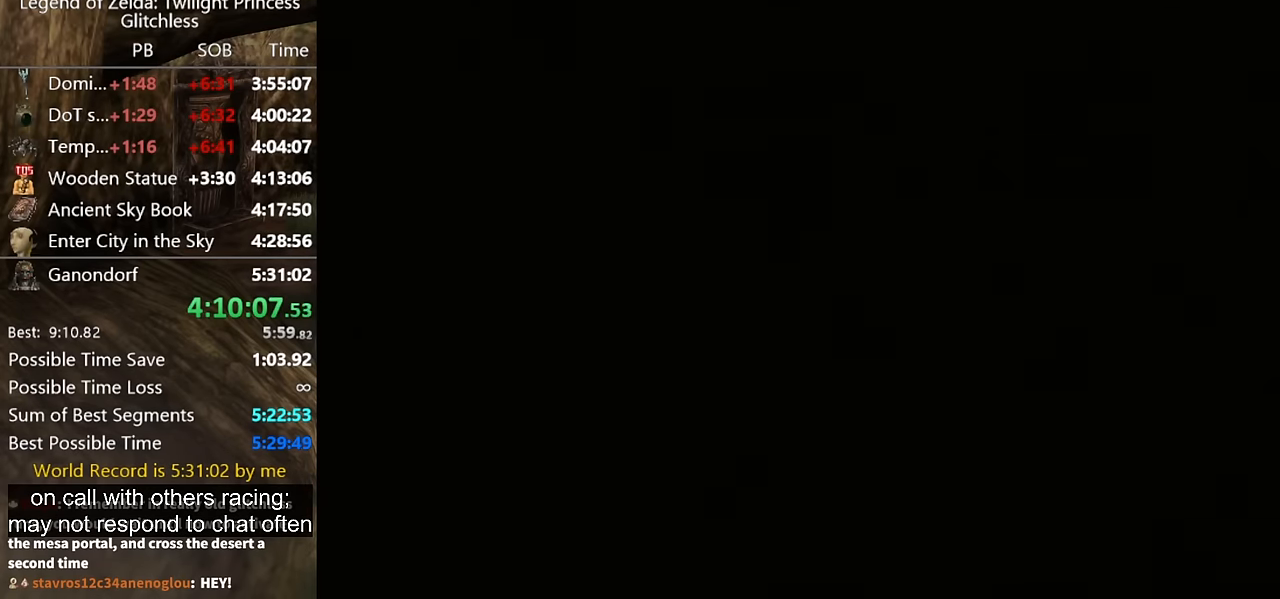
{"buttons": [], "left_stick": "down", "right_stick": "center", "button_events": []}
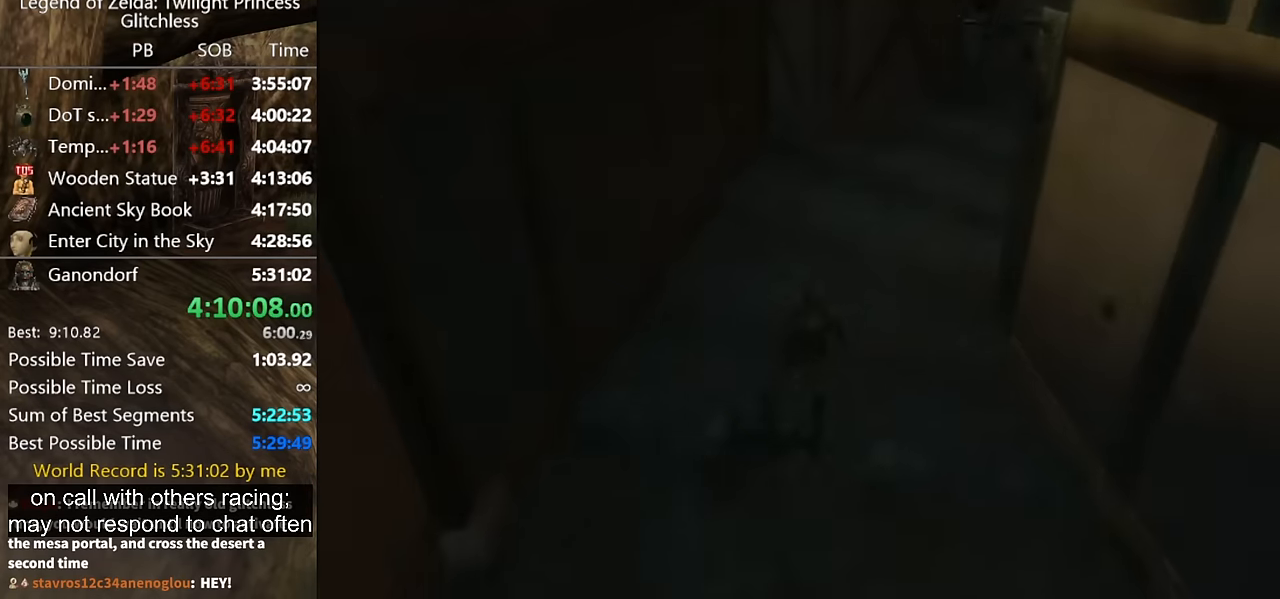
{"buttons": [], "left_stick": "down", "right_stick": "center", "button_events": []}
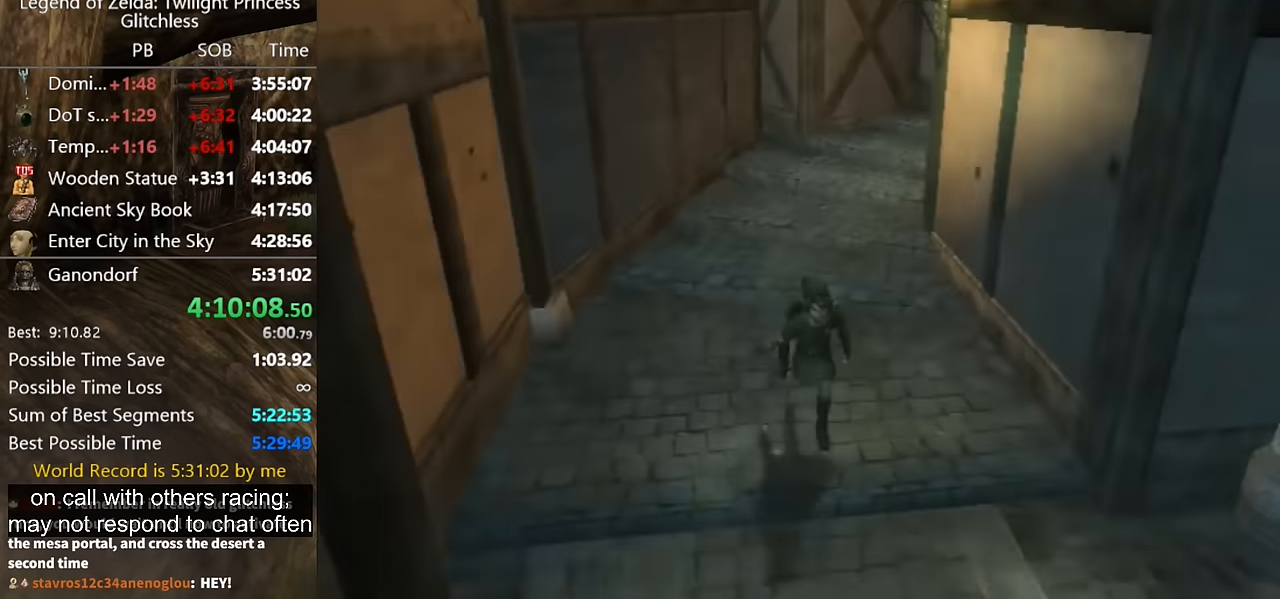
{"buttons": [], "left_stick": "down-right", "right_stick": "center", "button_events": [[300, "A", "down"], [367, "A", "up"]]}
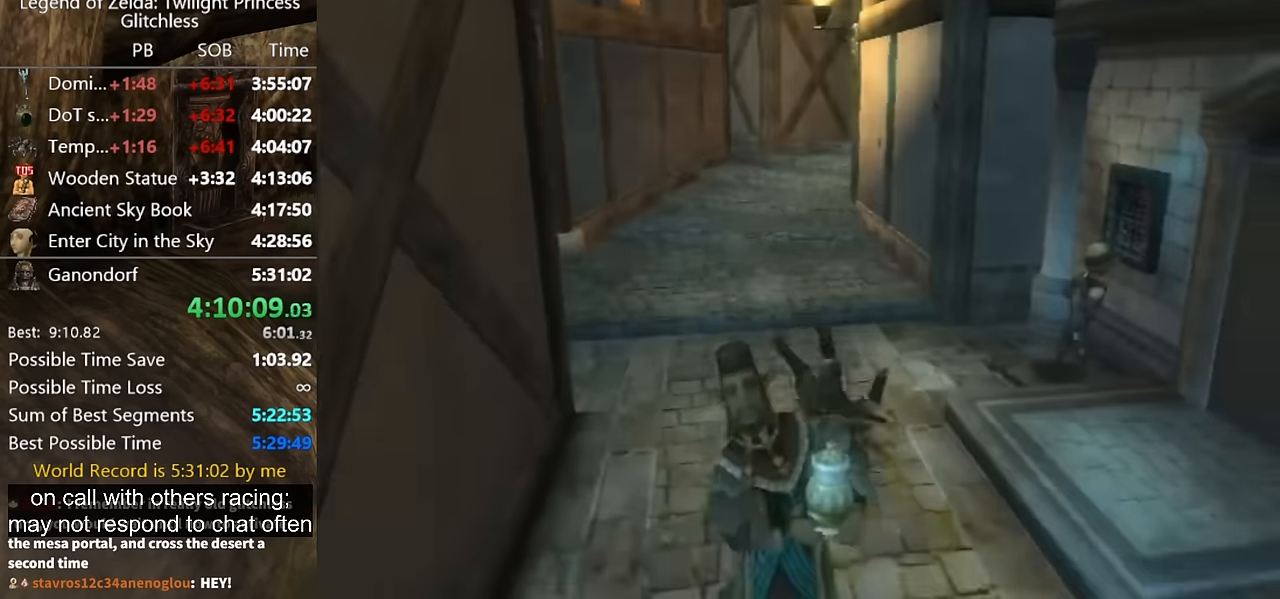
{"buttons": [], "left_stick": "down-right", "right_stick": "center", "button_events": []}
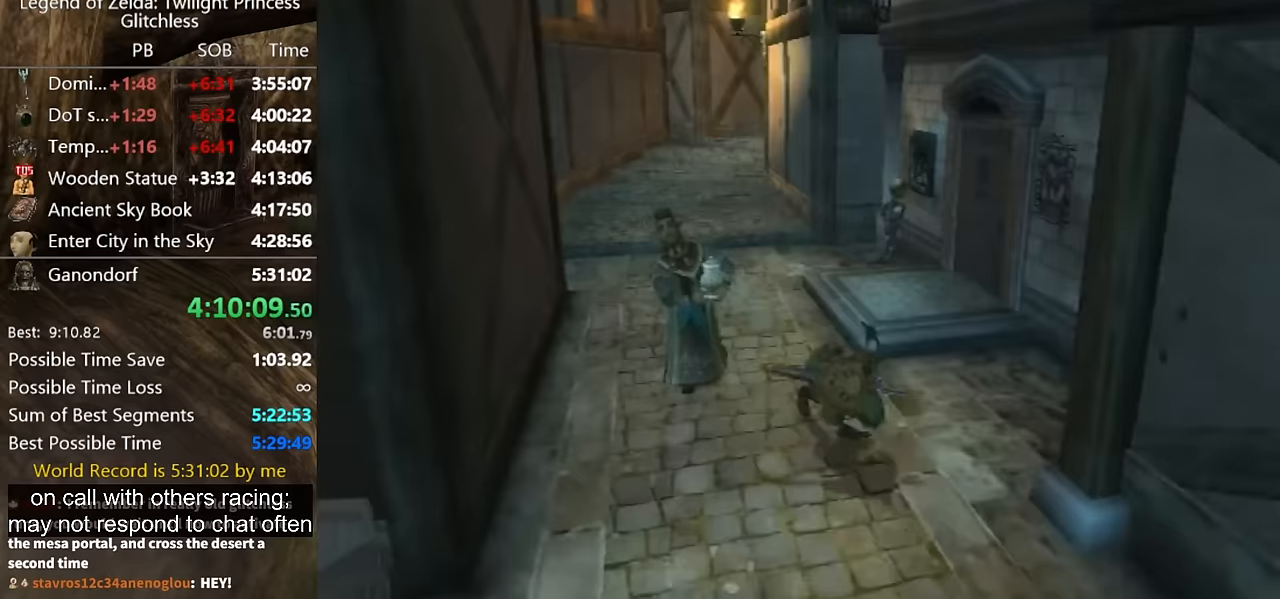
{"buttons": [], "left_stick": "down", "right_stick": "center", "button_events": []}
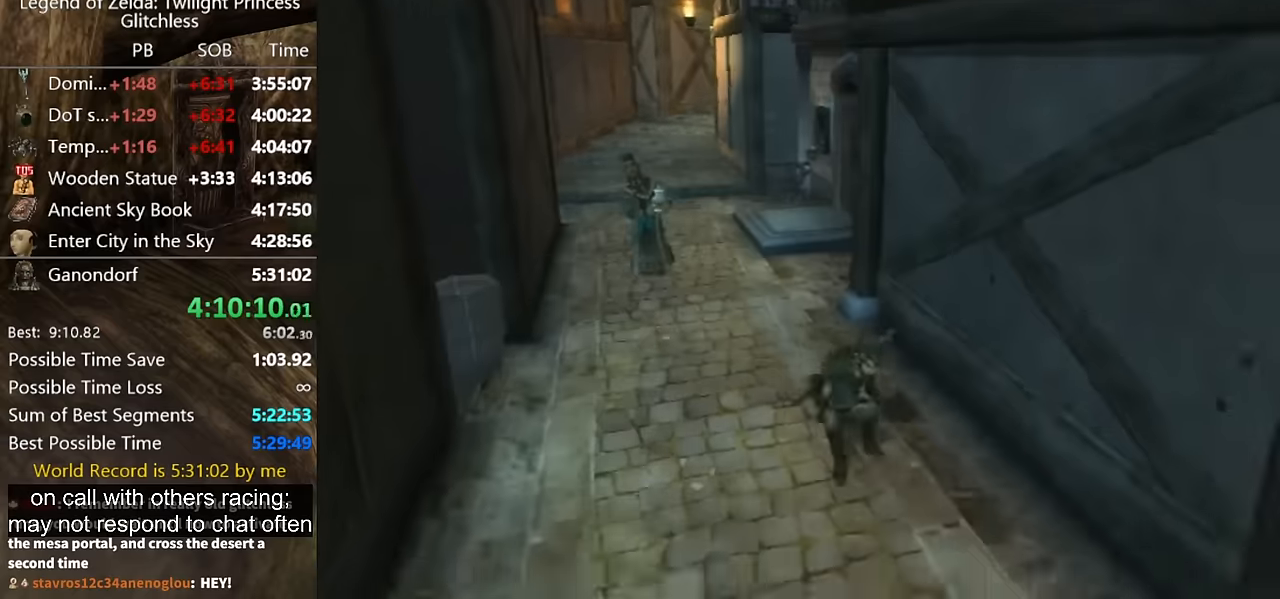
{"buttons": [], "left_stick": "down-right", "right_stick": "center", "button_events": [[100, "A", "down"], [200, "A", "up"]]}
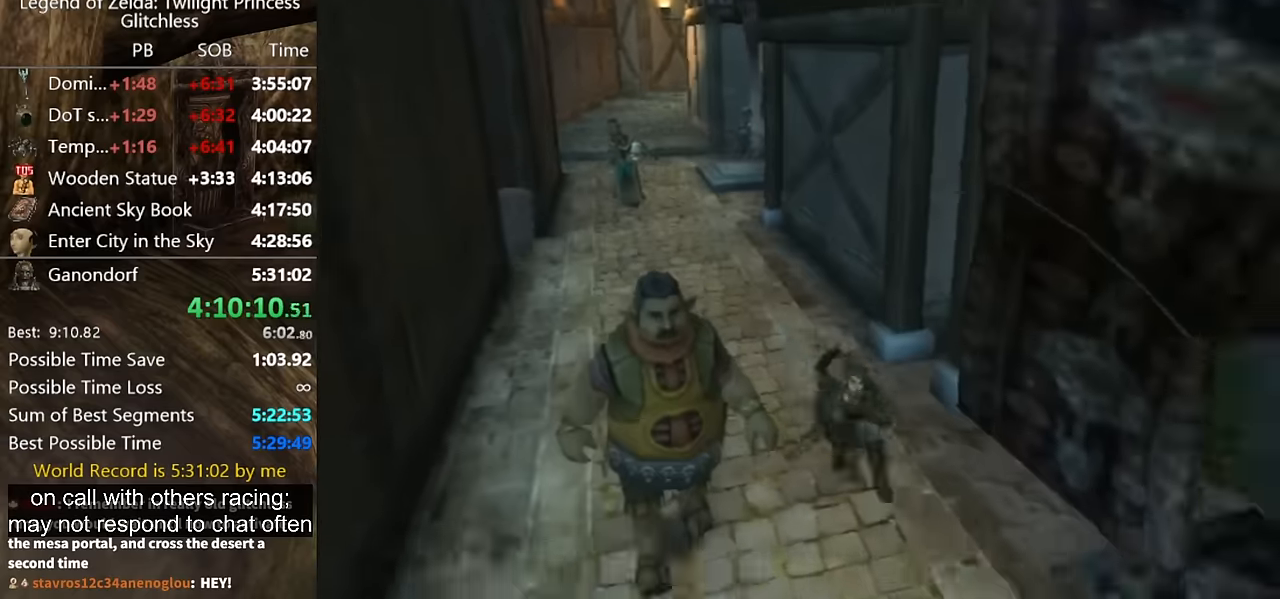
{"buttons": [], "left_stick": "down-right", "right_stick": "center", "button_events": [[300, "A", "down"], [367, "A", "up"]]}
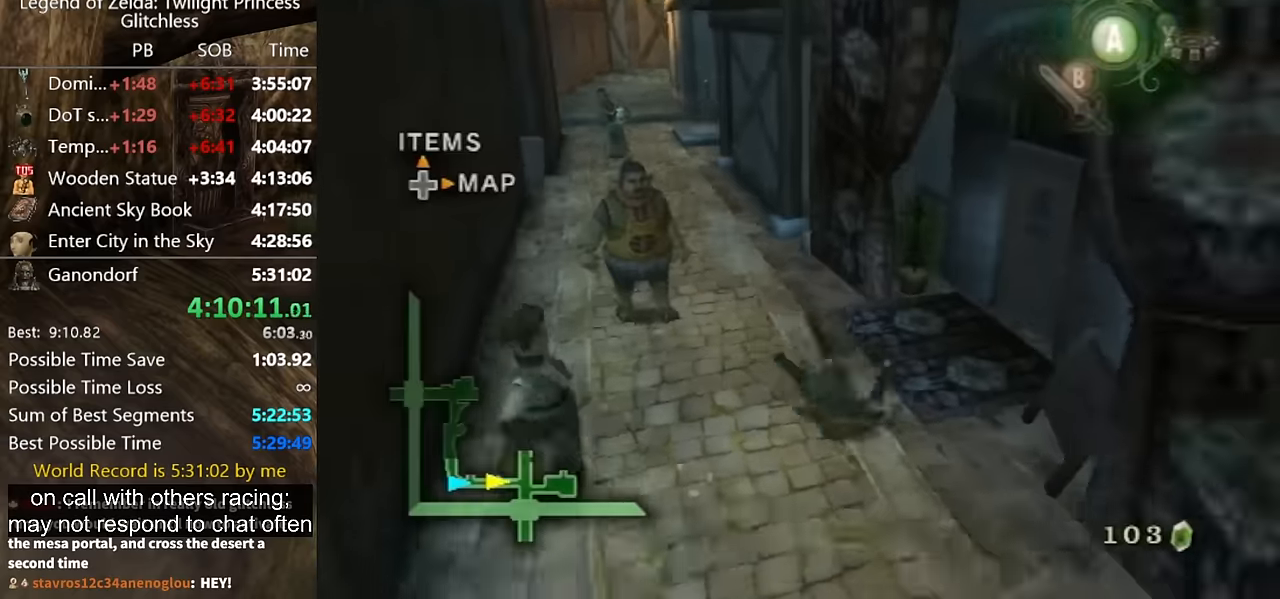
{"buttons": ["A"], "left_stick": "down-right", "right_stick": "center", "button_events": [[467, "A", "down"]]}
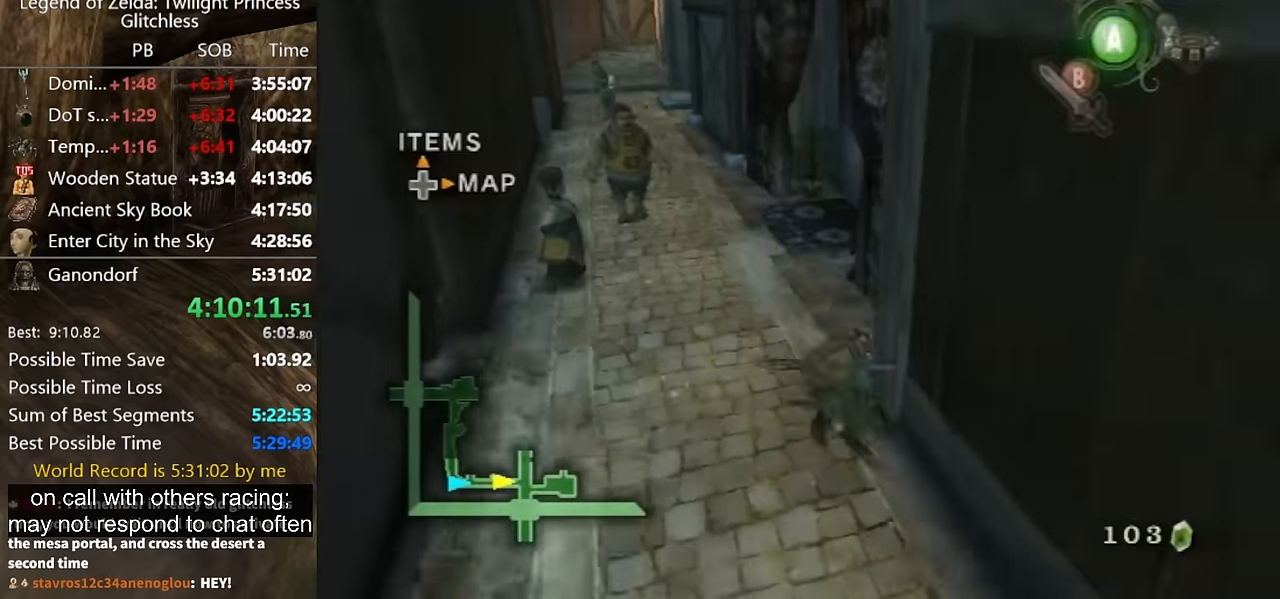
{"buttons": [], "left_stick": "down", "right_stick": "center", "button_events": [[33, "A", "up"]]}
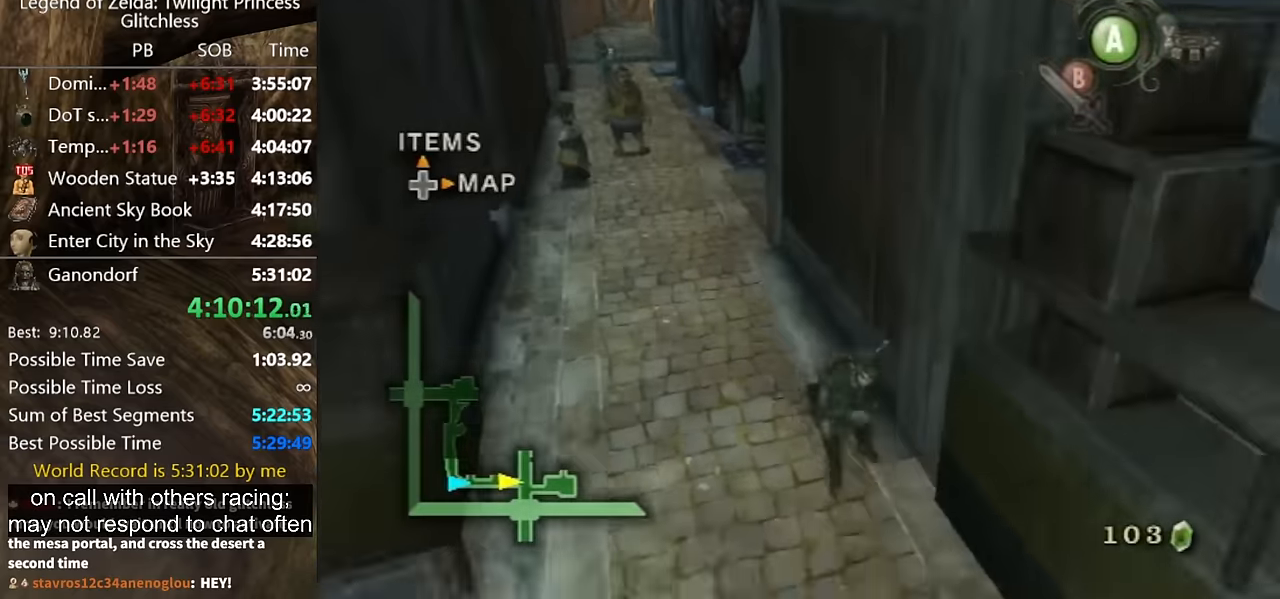
{"buttons": [], "left_stick": "down", "right_stick": "center", "button_events": [[100, "A", "down"], [167, "A", "up"]]}